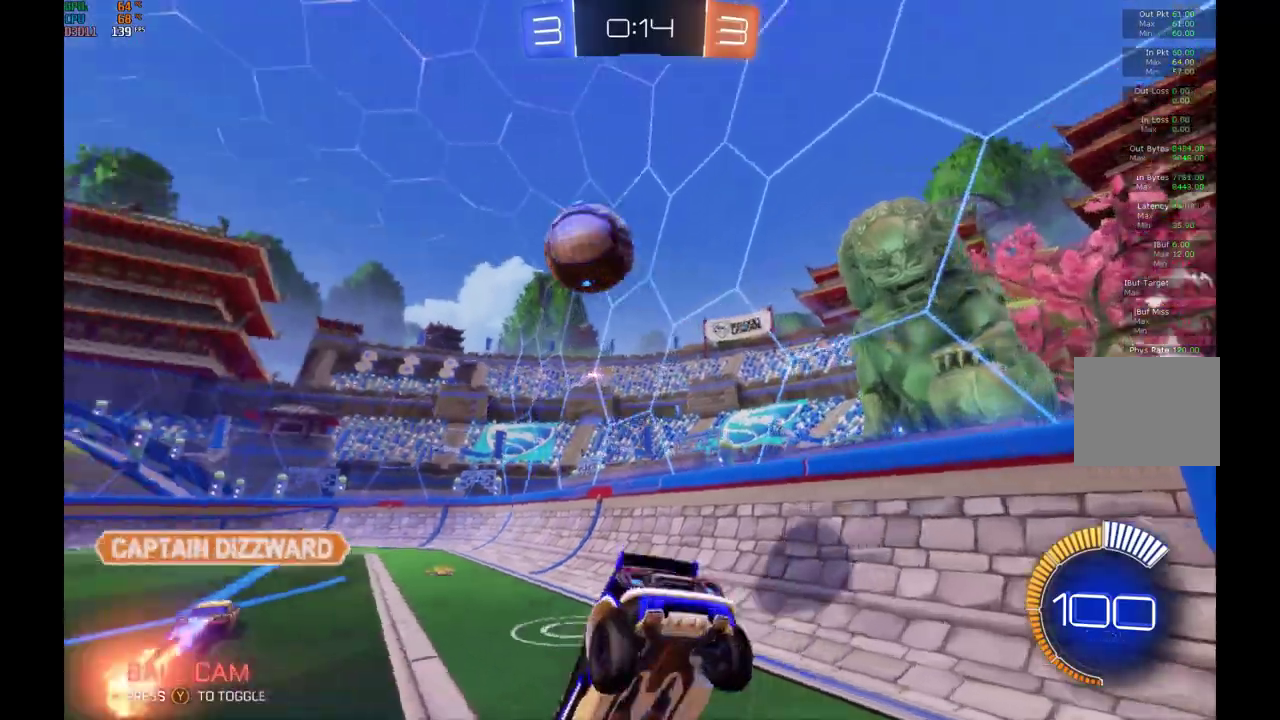
Gameplay with a controller (Xbox layout); each line is a JSON object with the inputs held at the frame after it. "events" lists button and stick changes between this image and that frame as [ms after this image, input, new state], when the widget could be followed in between. Not read: L3 R3.
{"buttons": ["R2"], "left_stick": "center", "events": [[100, "left_stick", "left"], [333, "left_stick", "center"]]}
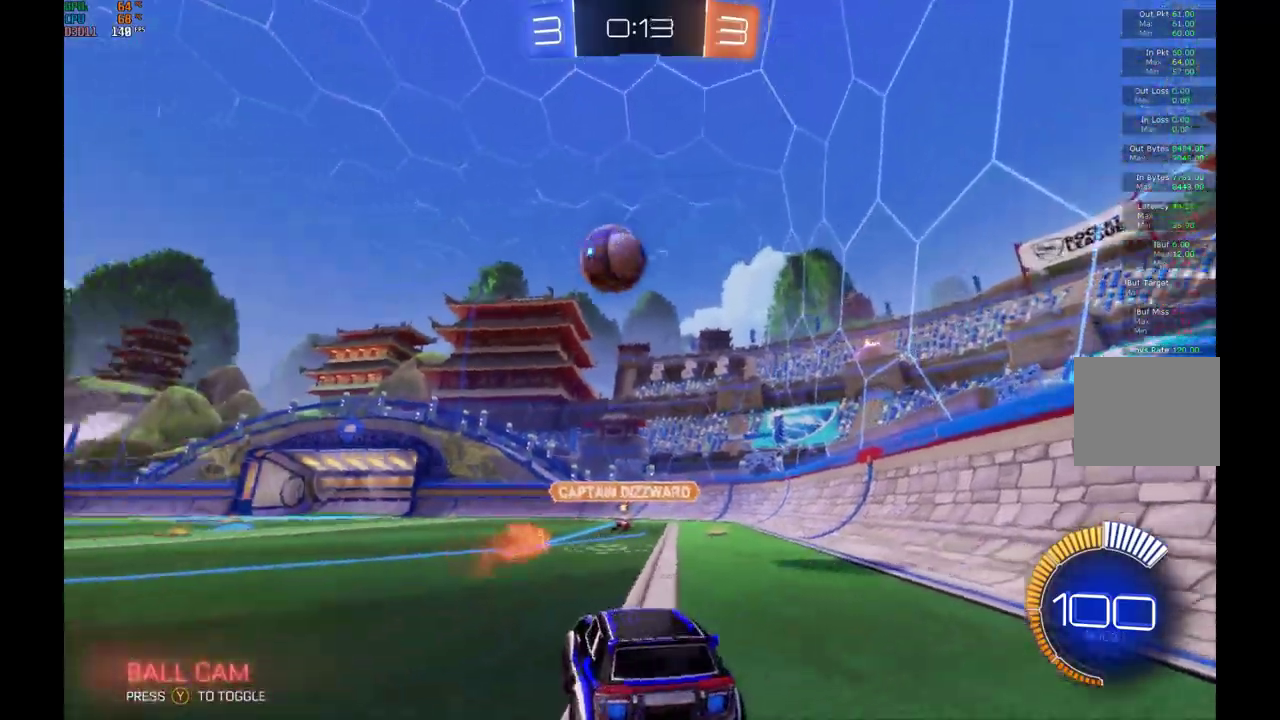
{"buttons": ["B", "R2"], "left_stick": "center", "events": [[67, "left_stick", "left"], [167, "B", "down"], [233, "left_stick", "center"]]}
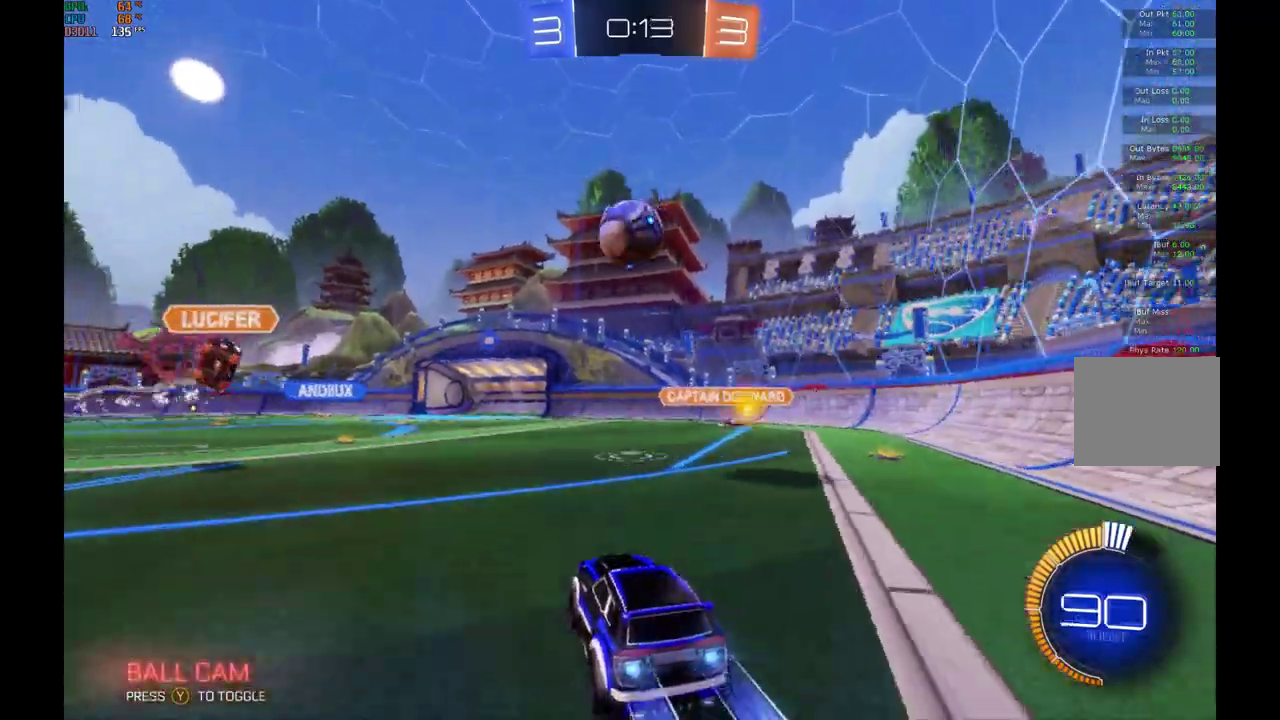
{"buttons": ["B", "R2"], "left_stick": "center", "events": [[100, "left_stick", "left"], [267, "left_stick", "center"]]}
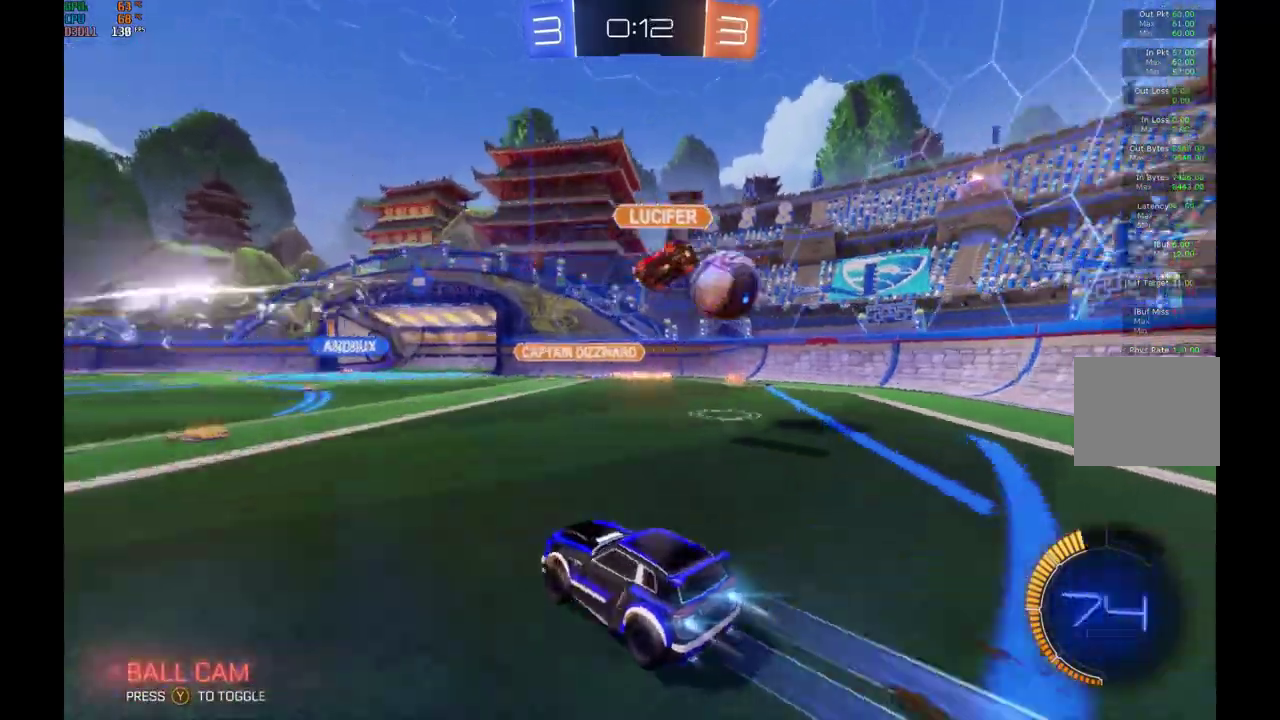
{"buttons": ["R2"], "left_stick": "left", "events": [[33, "B", "up"], [200, "left_stick", "right"], [300, "left_stick", "center"], [433, "left_stick", "left"]]}
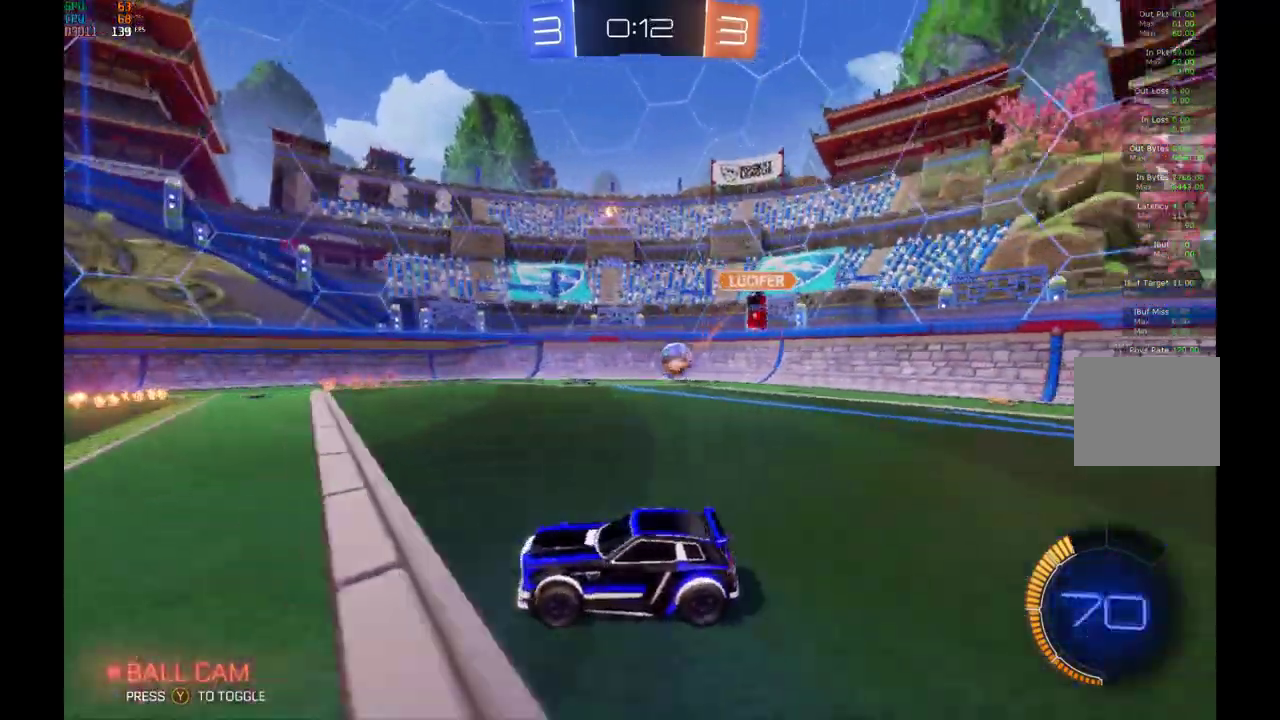
{"buttons": ["A", "L1", "R2"], "left_stick": "up-right", "events": [[133, "left_stick", "center"], [200, "left_stick", "right"], [300, "L1", "down"], [333, "A", "down"], [400, "A", "up"], [400, "left_stick", "up-right"], [467, "A", "down"]]}
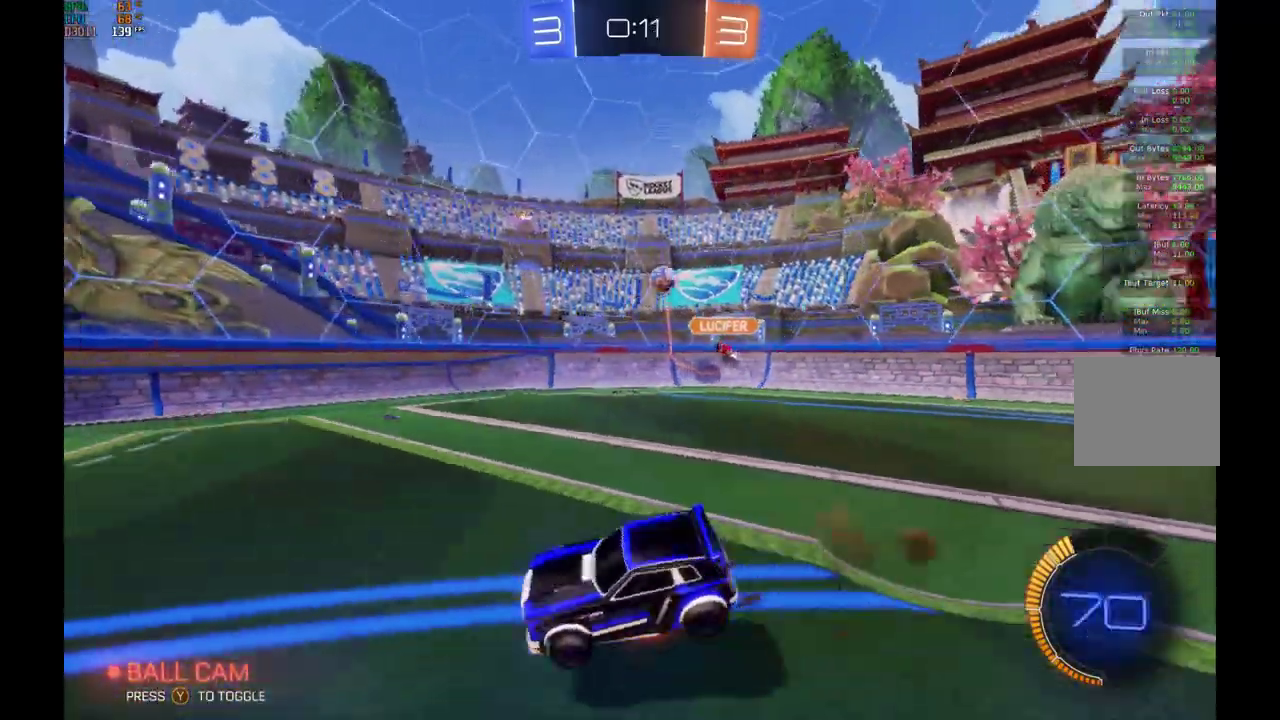
{"buttons": ["R2"], "left_stick": "center", "events": [[67, "left_stick", "up"], [167, "A", "up"], [400, "L1", "up"], [500, "left_stick", "center"]]}
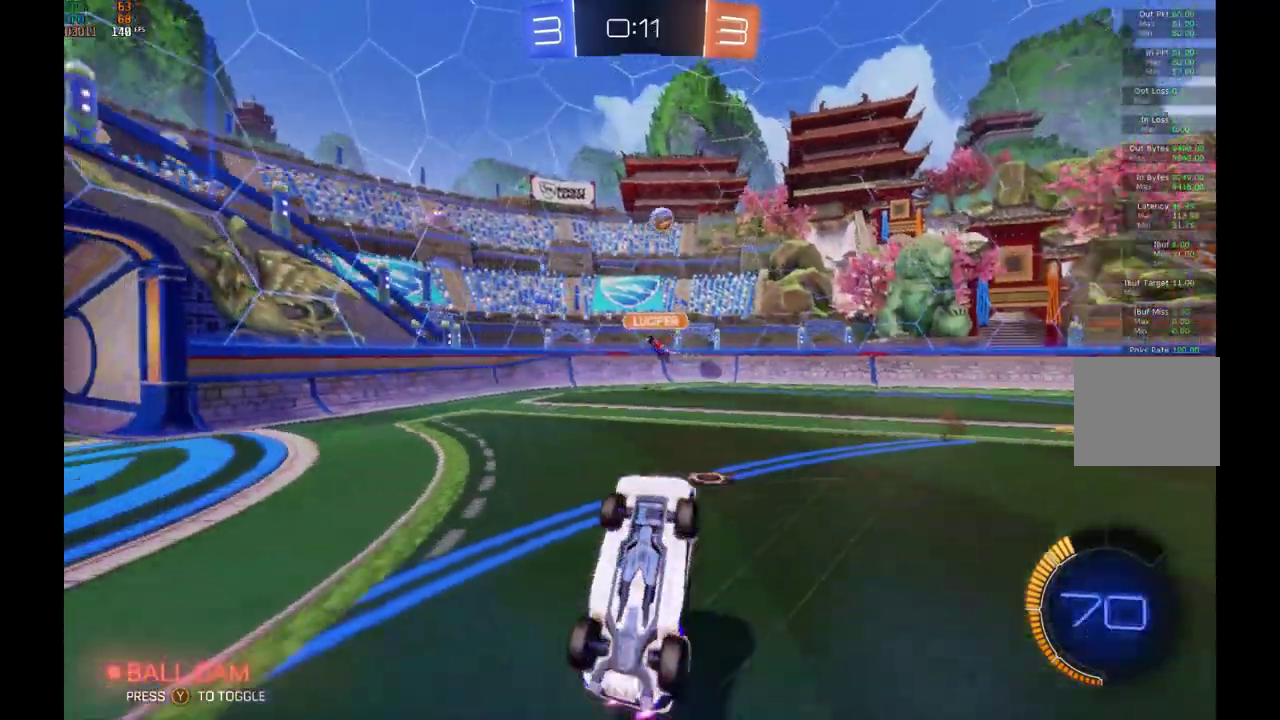
{"buttons": ["R2"], "left_stick": "right", "events": [[500, "left_stick", "right"]]}
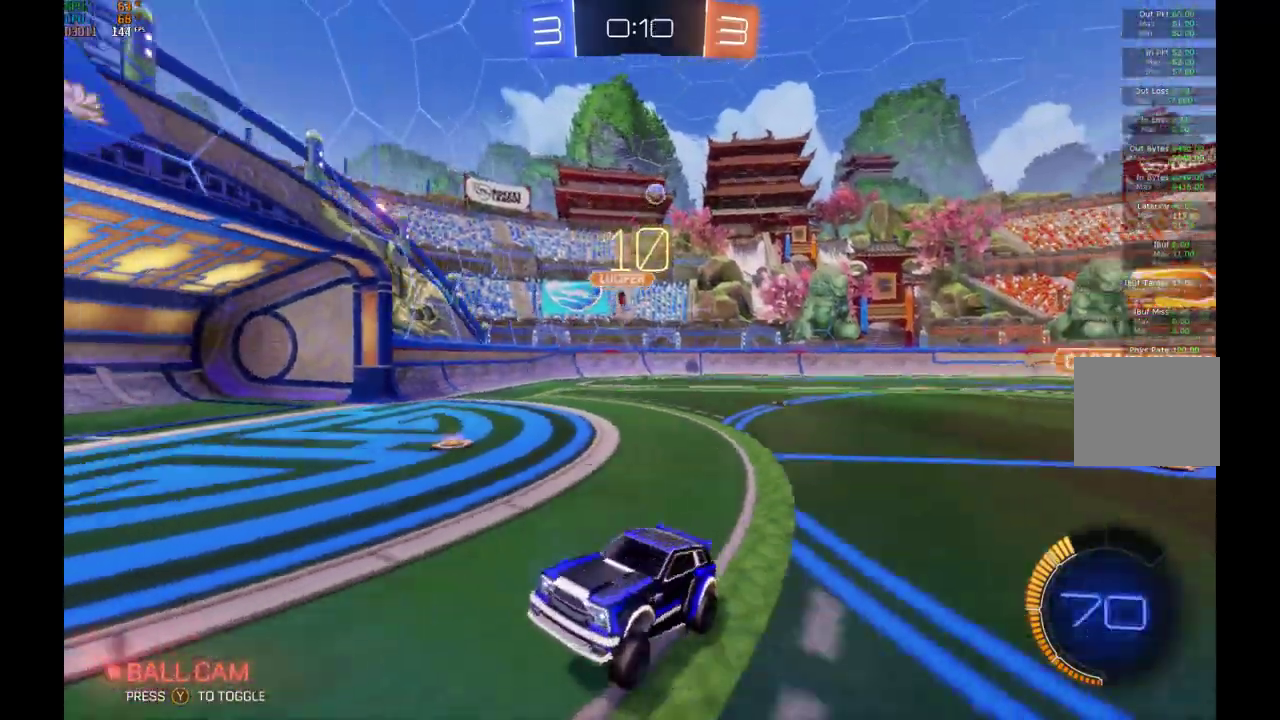
{"buttons": ["R2"], "left_stick": "right", "events": [[167, "X", "down"], [333, "X", "up"]]}
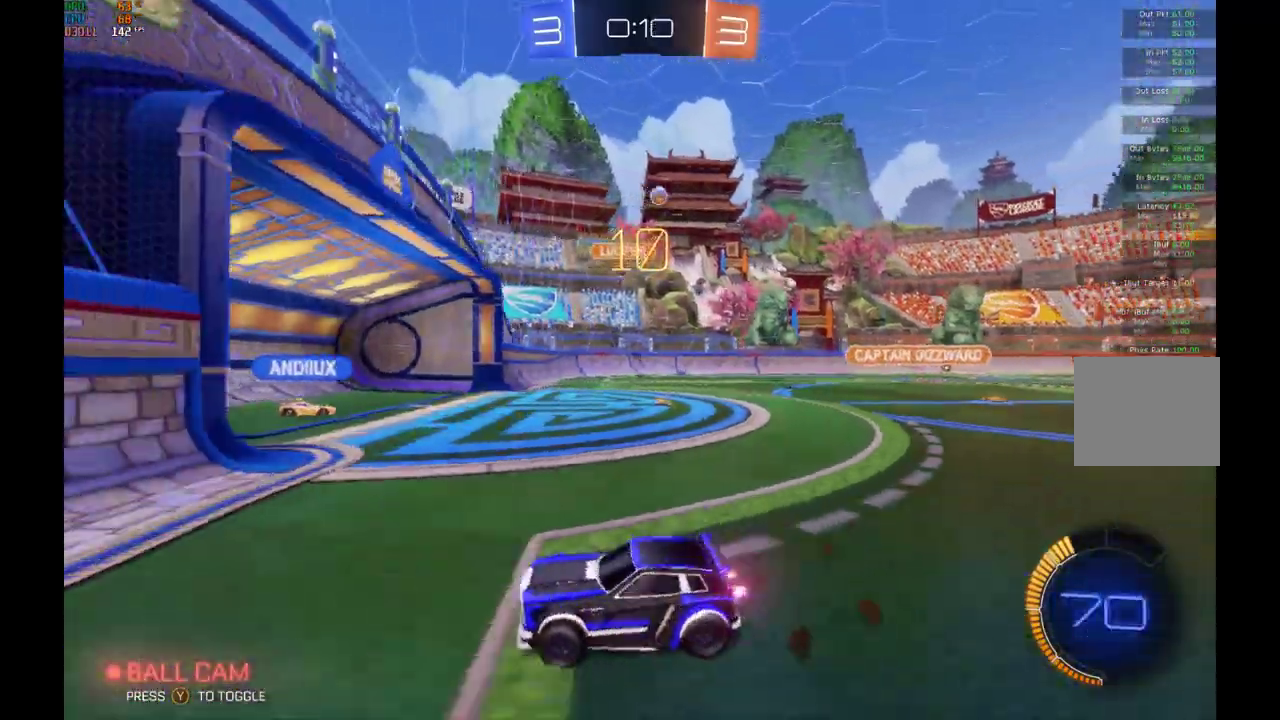
{"buttons": ["R2"], "left_stick": "right", "events": []}
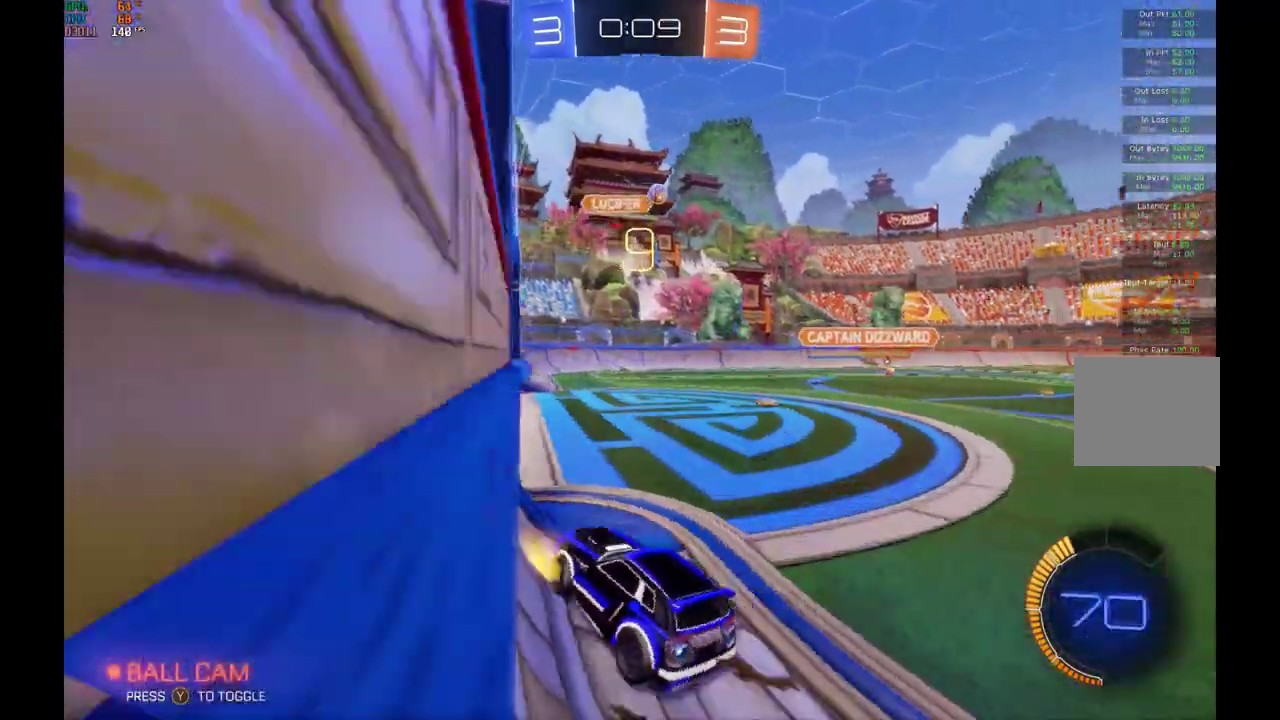
{"buttons": [], "left_stick": "center", "events": [[300, "left_stick", "center"], [400, "R2", "up"]]}
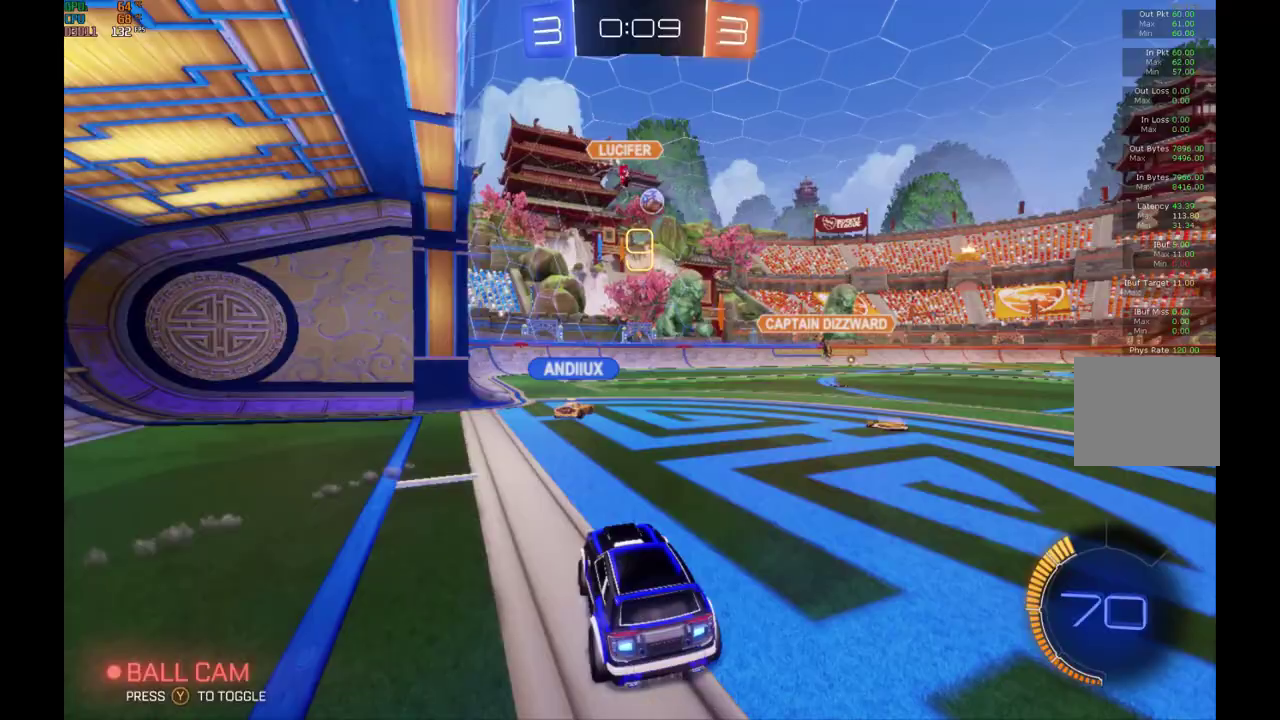
{"buttons": [], "left_stick": "center", "events": [[233, "left_stick", "right"], [300, "R2", "down"], [367, "left_stick", "center"], [467, "R2", "up"]]}
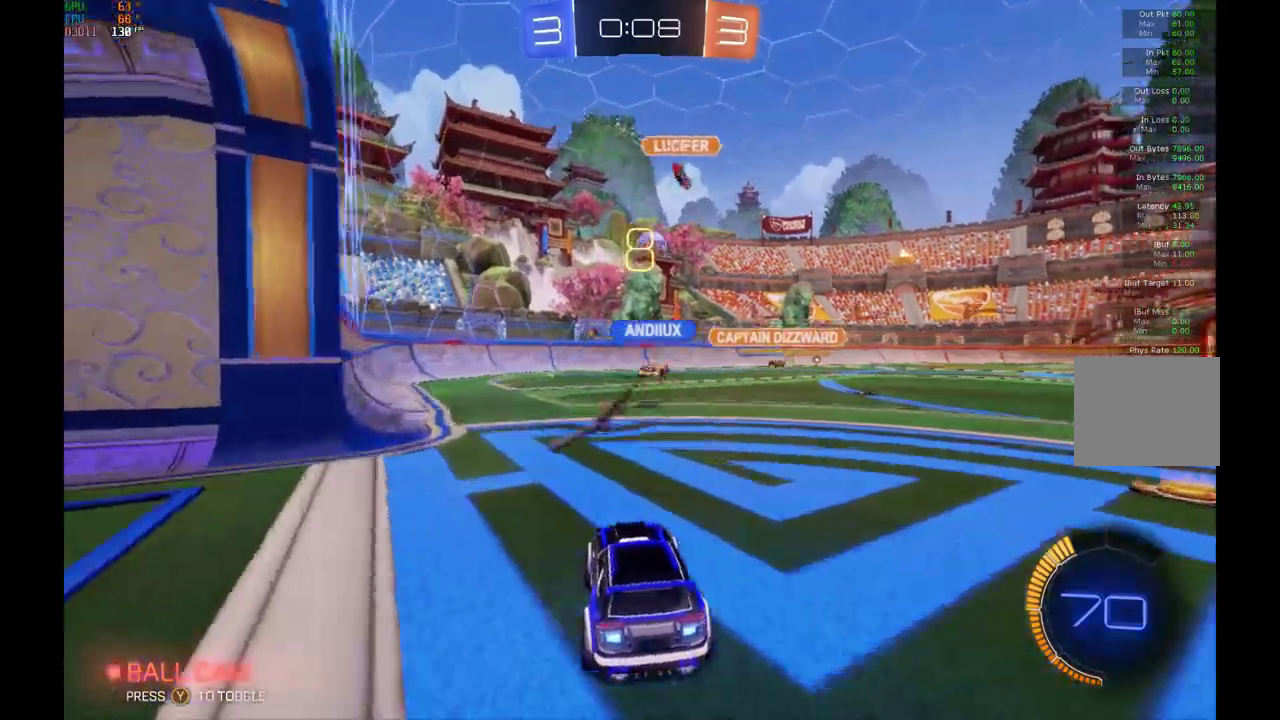
{"buttons": ["R2"], "left_stick": "center", "events": [[33, "R2", "down"]]}
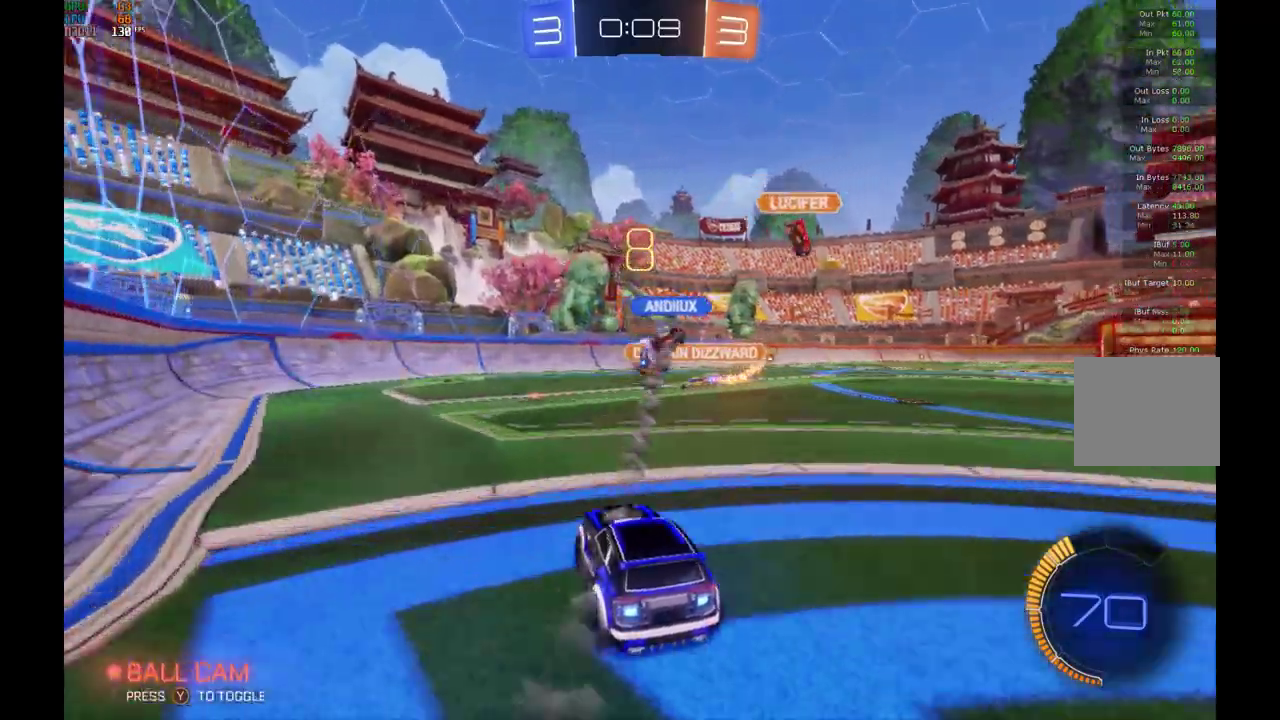
{"buttons": ["R2"], "left_stick": "center", "events": [[67, "left_stick", "right"], [267, "left_stick", "center"]]}
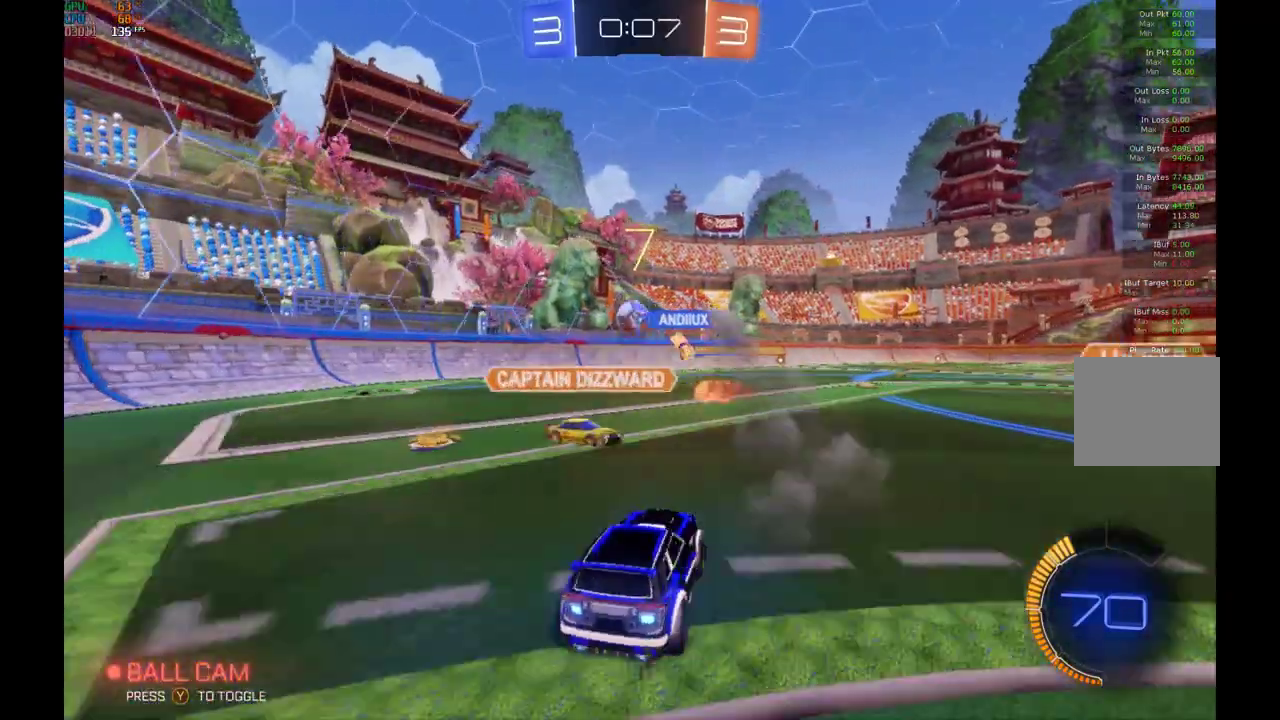
{"buttons": ["R2"], "left_stick": "center", "events": []}
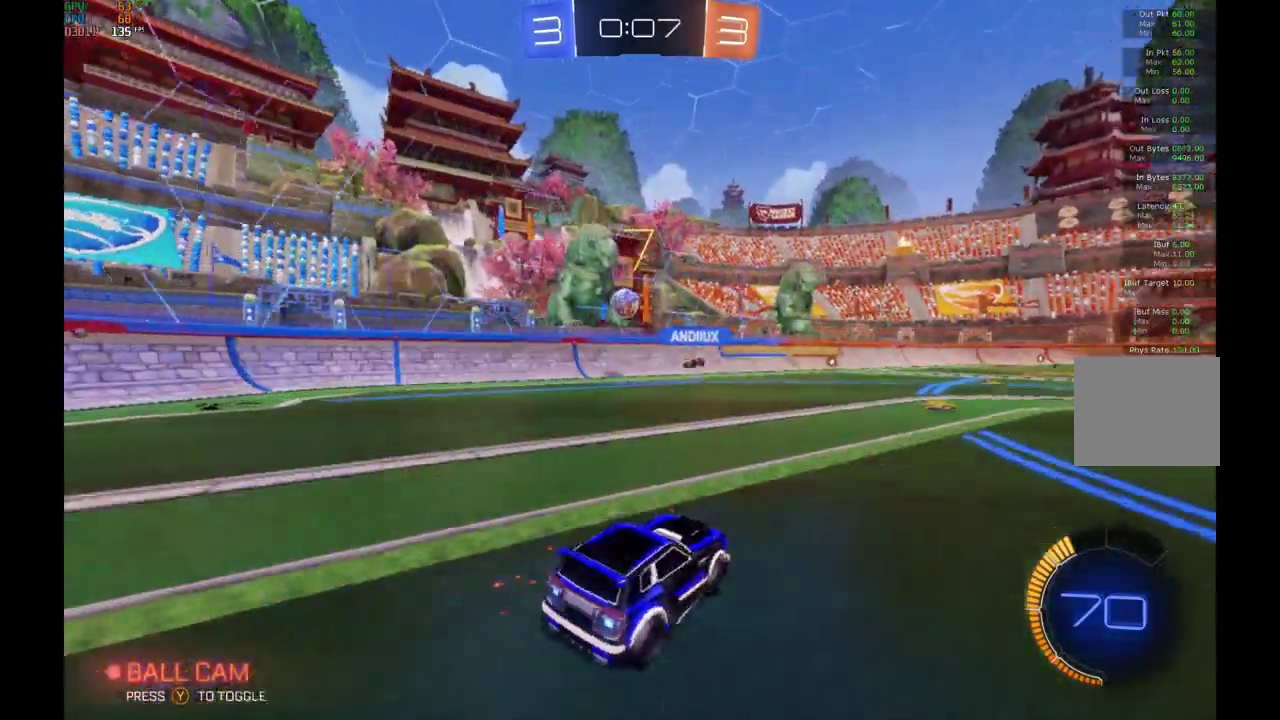
{"buttons": ["B", "R2"], "left_stick": "center", "events": [[167, "left_stick", "left"], [300, "left_stick", "center"], [400, "B", "down"]]}
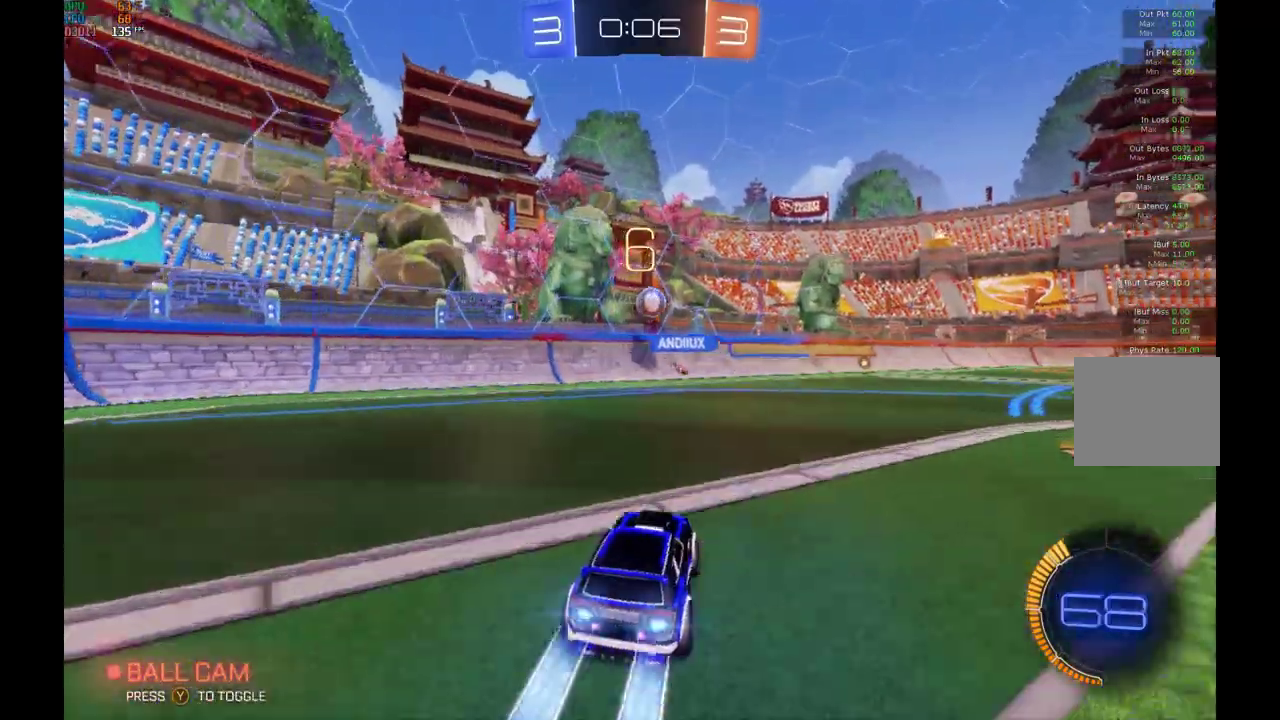
{"buttons": ["B", "R2"], "left_stick": "center", "events": [[100, "left_stick", "right"], [233, "left_stick", "center"], [400, "left_stick", "right"], [500, "left_stick", "center"]]}
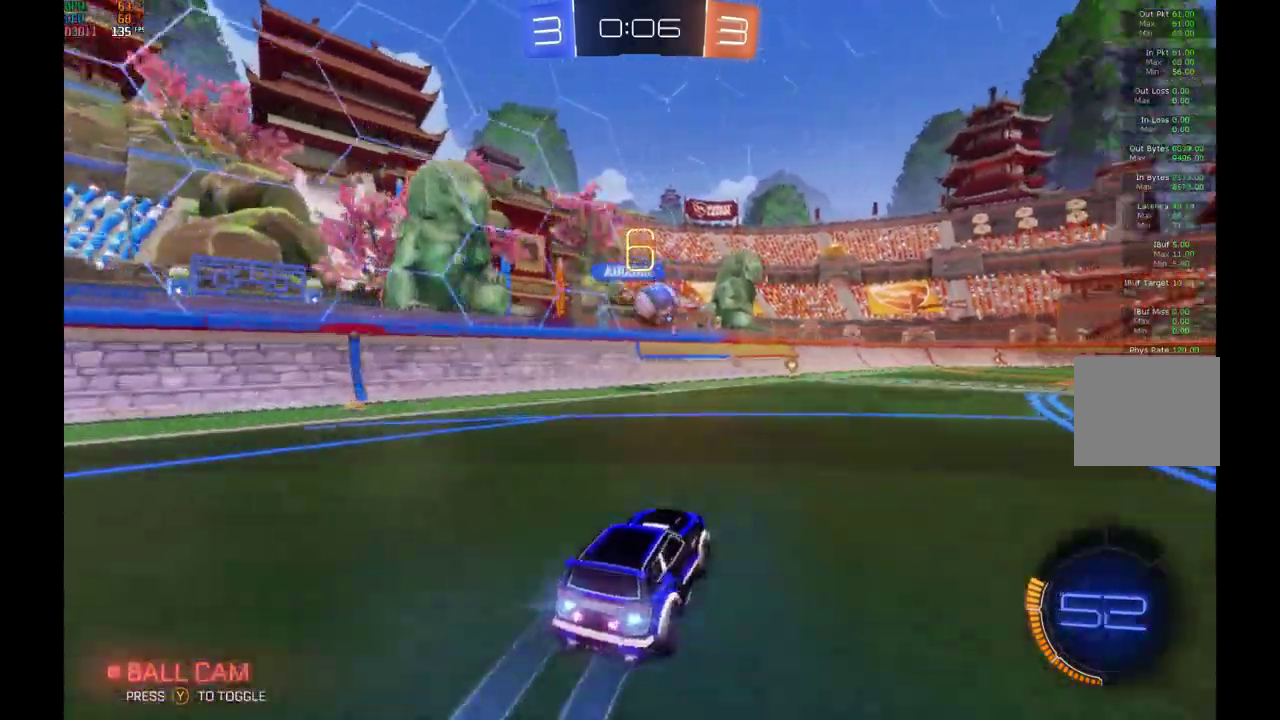
{"buttons": ["A", "B", "R1", "R2"], "left_stick": "right", "events": [[433, "A", "down"], [433, "R1", "down"], [433, "left_stick", "down-right"], [500, "left_stick", "right"]]}
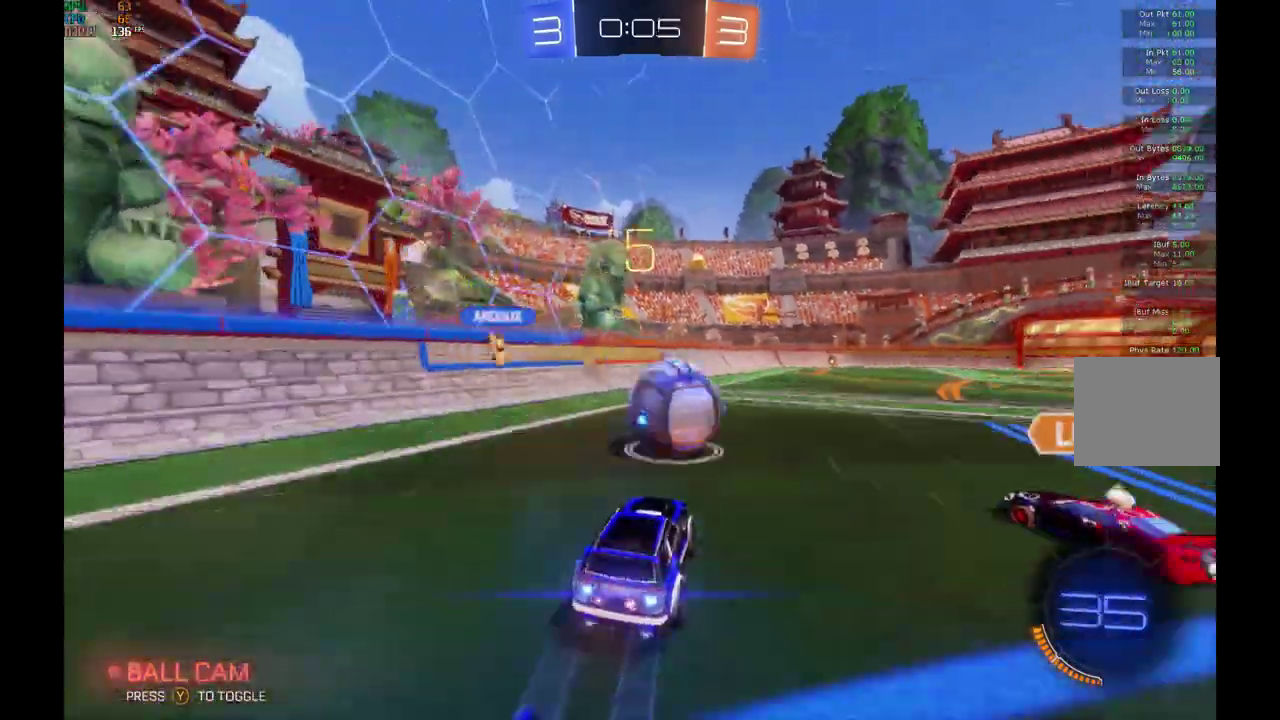
{"buttons": ["B", "R1", "R2"], "left_stick": "right", "events": [[67, "A", "up"], [100, "left_stick", "up-right"], [133, "A", "down"], [300, "A", "up"], [500, "left_stick", "right"]]}
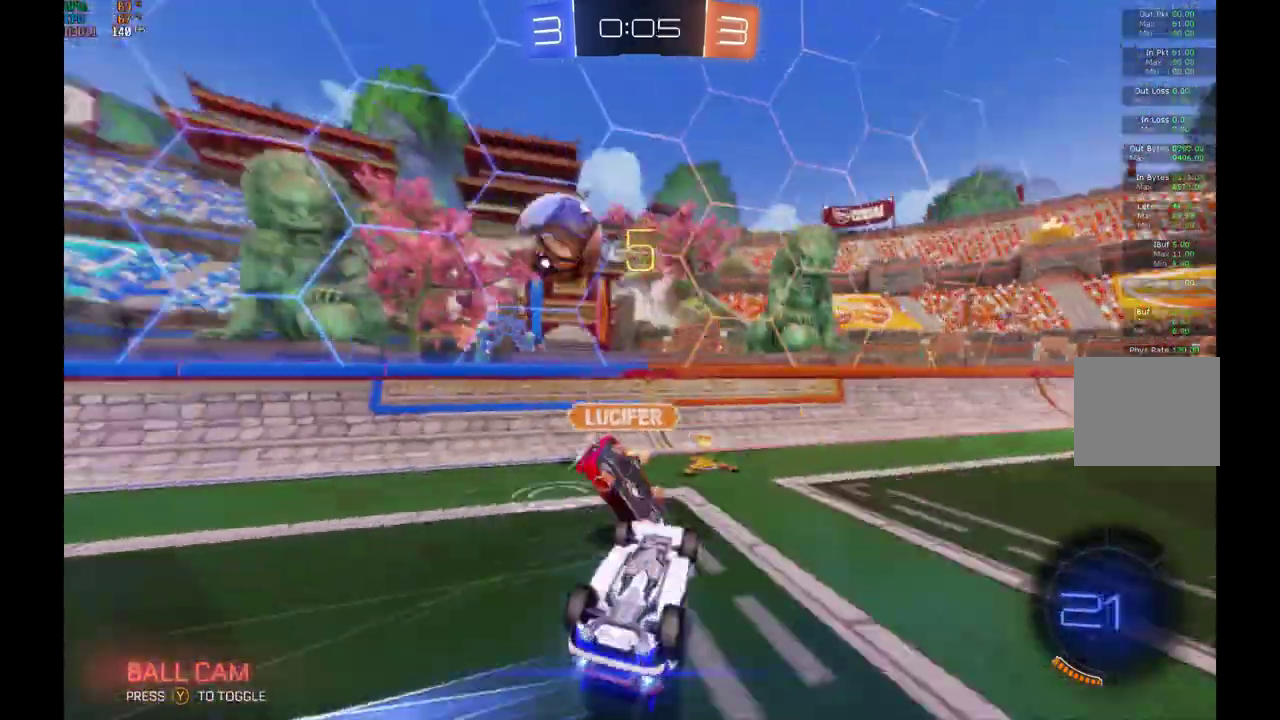
{"buttons": ["R2"], "left_stick": "center", "events": [[33, "B", "up"], [100, "left_stick", "center"], [233, "R1", "up"]]}
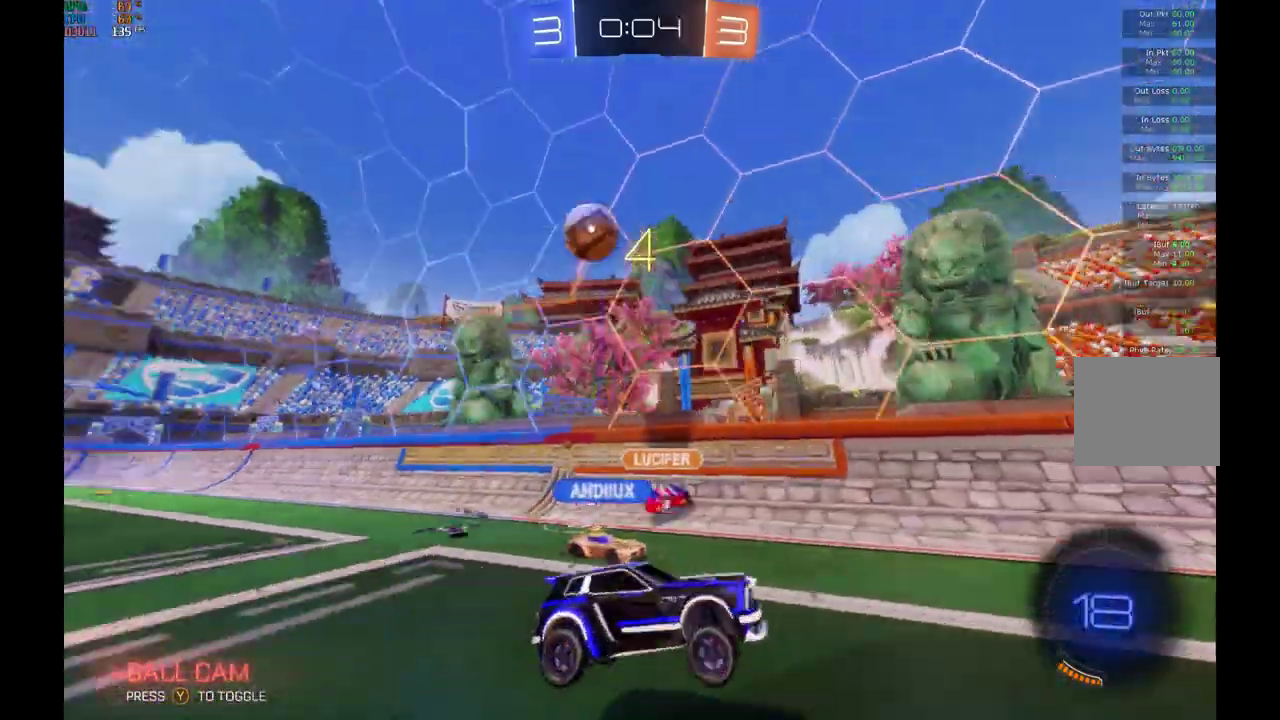
{"buttons": ["L2"], "left_stick": "right", "events": [[333, "R2", "up"], [333, "left_stick", "right"], [367, "L2", "down"]]}
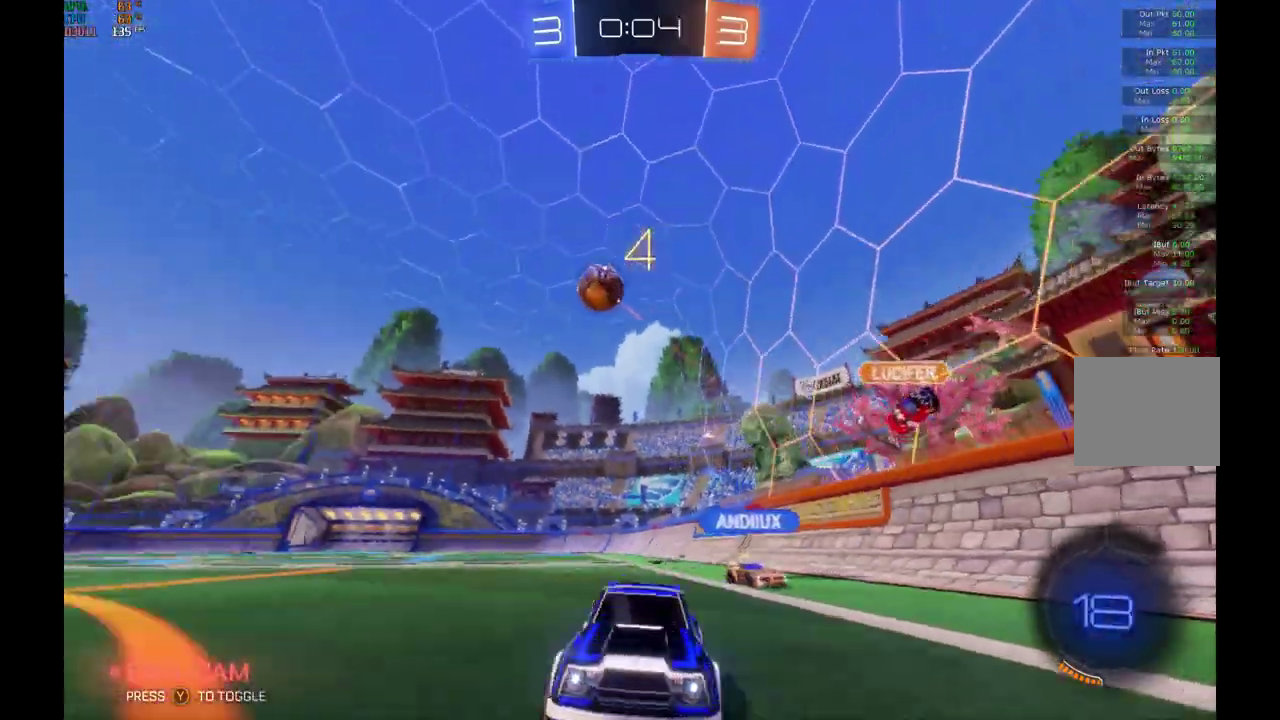
{"buttons": ["R2"], "left_stick": "right", "events": [[33, "L2", "up"], [33, "R2", "down"], [33, "left_stick", "center"], [233, "left_stick", "right"]]}
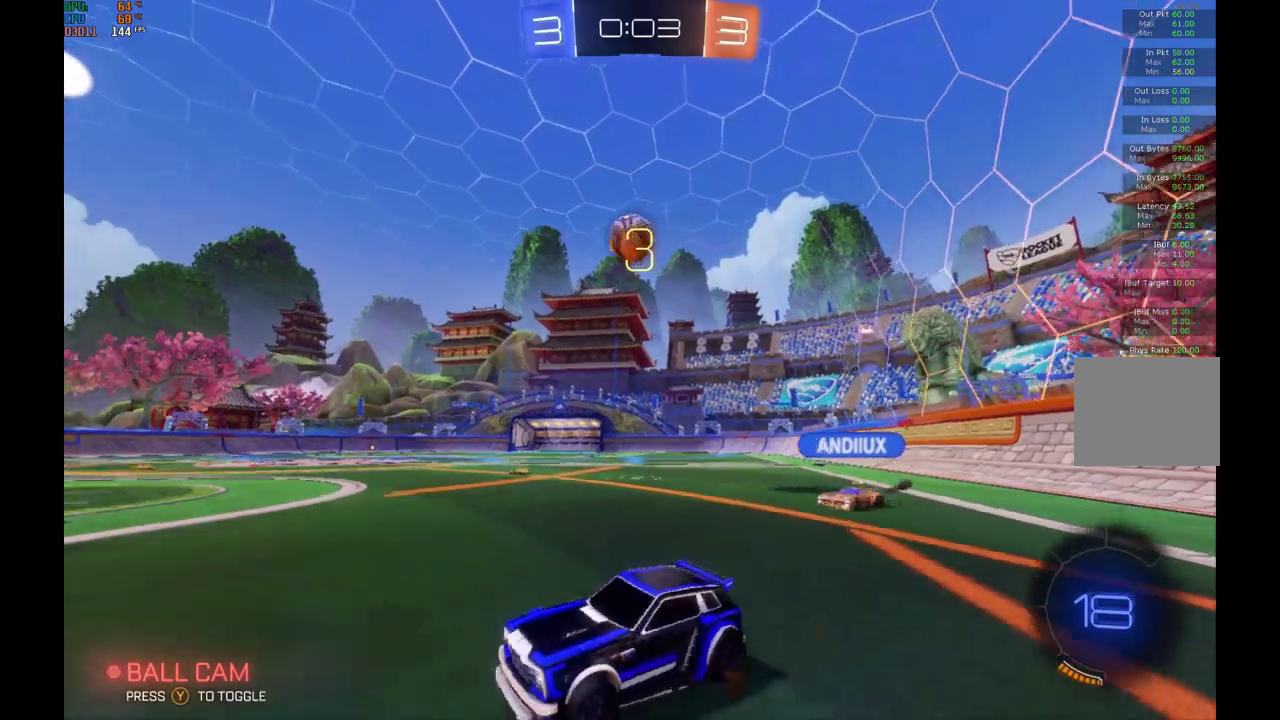
{"buttons": ["B", "R2"], "left_stick": "center", "events": [[200, "Y", "down"], [233, "left_stick", "center"], [333, "Y", "up"], [400, "B", "down"]]}
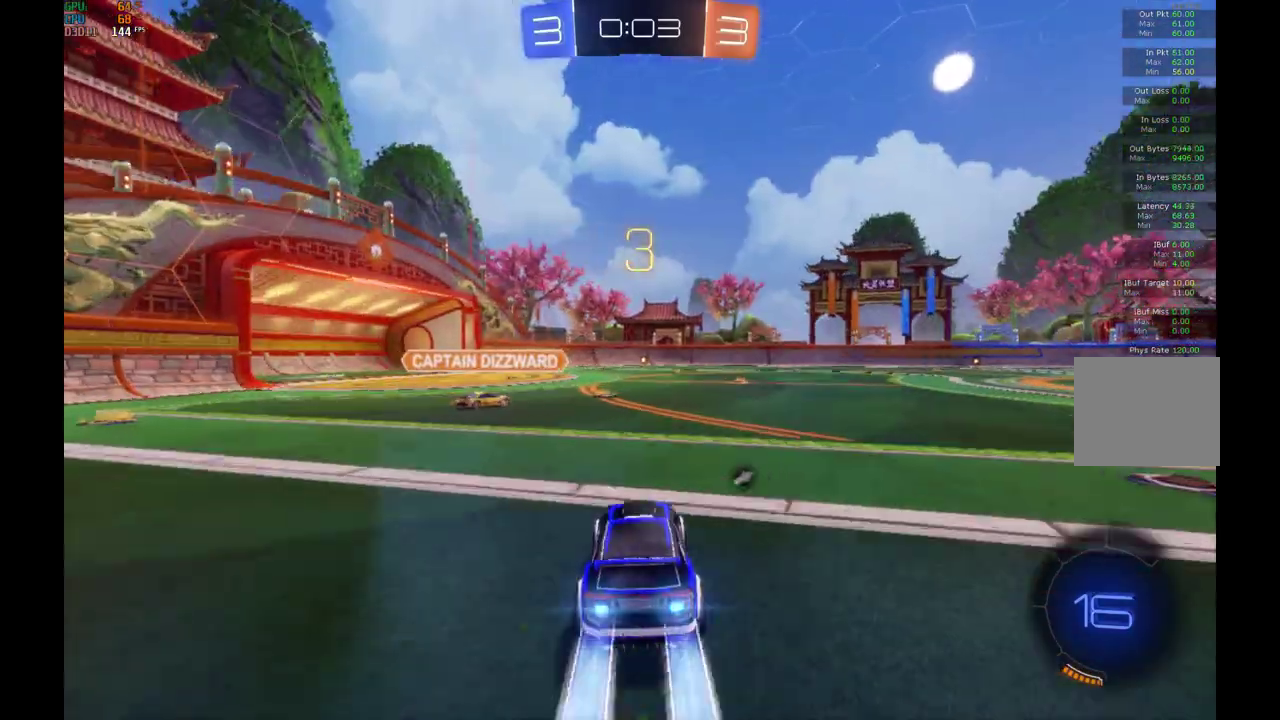
{"buttons": ["B", "R2"], "left_stick": "right", "events": [[33, "left_stick", "left"], [133, "left_stick", "center"], [233, "left_stick", "right"]]}